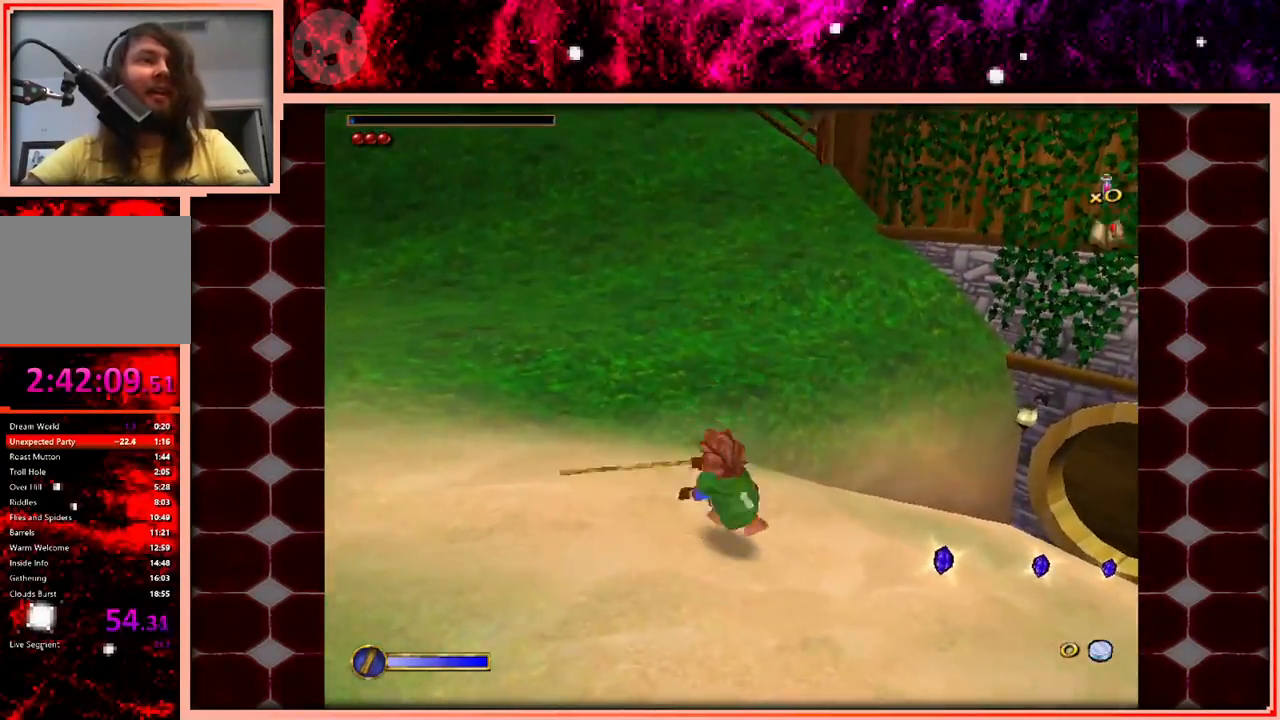
Gameplay with keyboard and mouse; each line is a JSON object with the keys held at the frame after it. "events" lists presses ("down") and releases ("up") of "a", "d", "s", "space" and "w" between this image and that frame as [ms after this image, input, new state], when the widget could be followed in between. No other keys are recorded. Mouse buttons are not recorded. Not read: mouse_move.
{"keys": ["a", "w"], "events": [[116, "space", "down"], [216, "space", "up"], [300, "a", "down"]]}
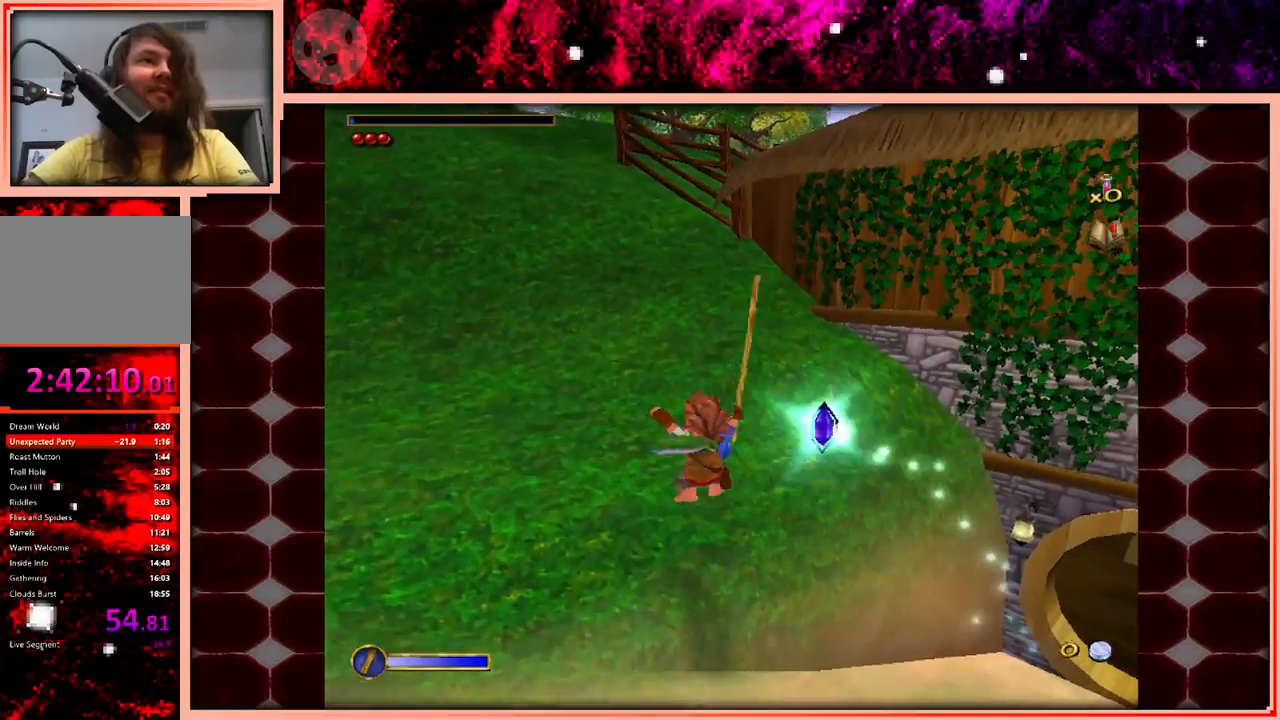
{"keys": ["a", "w"], "events": [[50, "a", "up"], [283, "space", "down"], [416, "a", "down"], [416, "space", "up"]]}
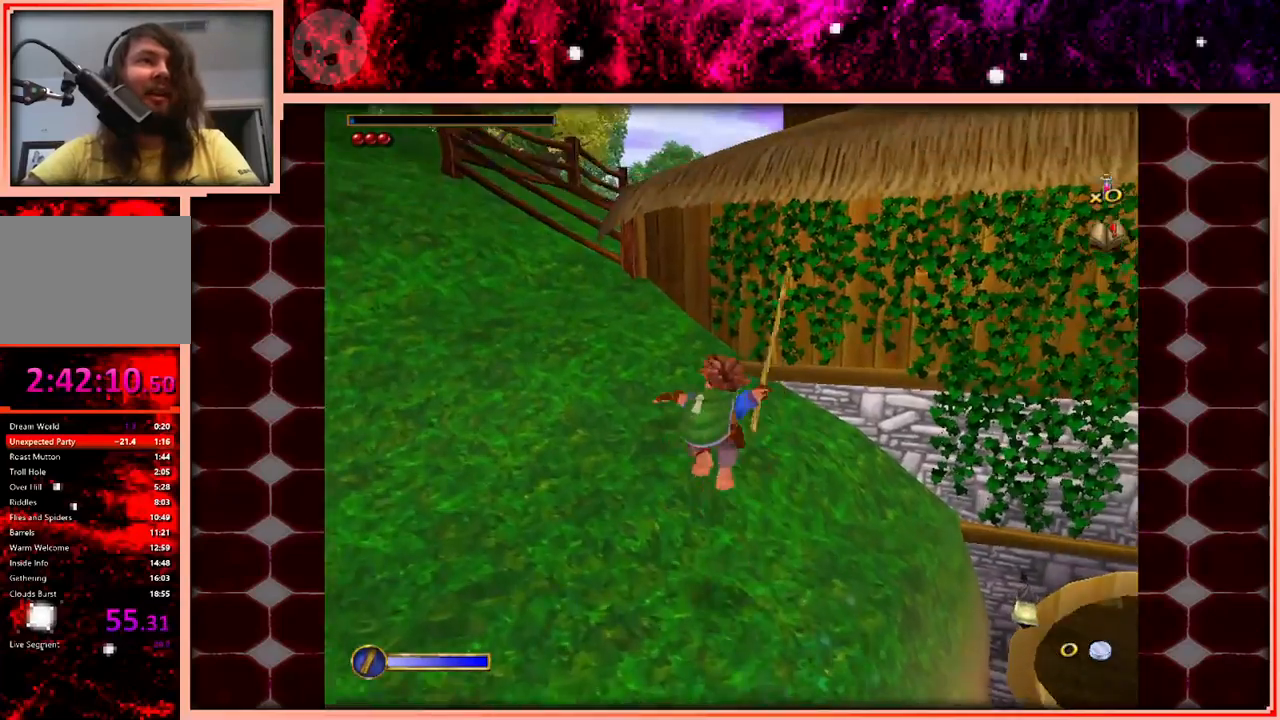
{"keys": ["a", "space", "w"], "events": [[150, "w", "up"], [333, "space", "down"], [433, "w", "down"]]}
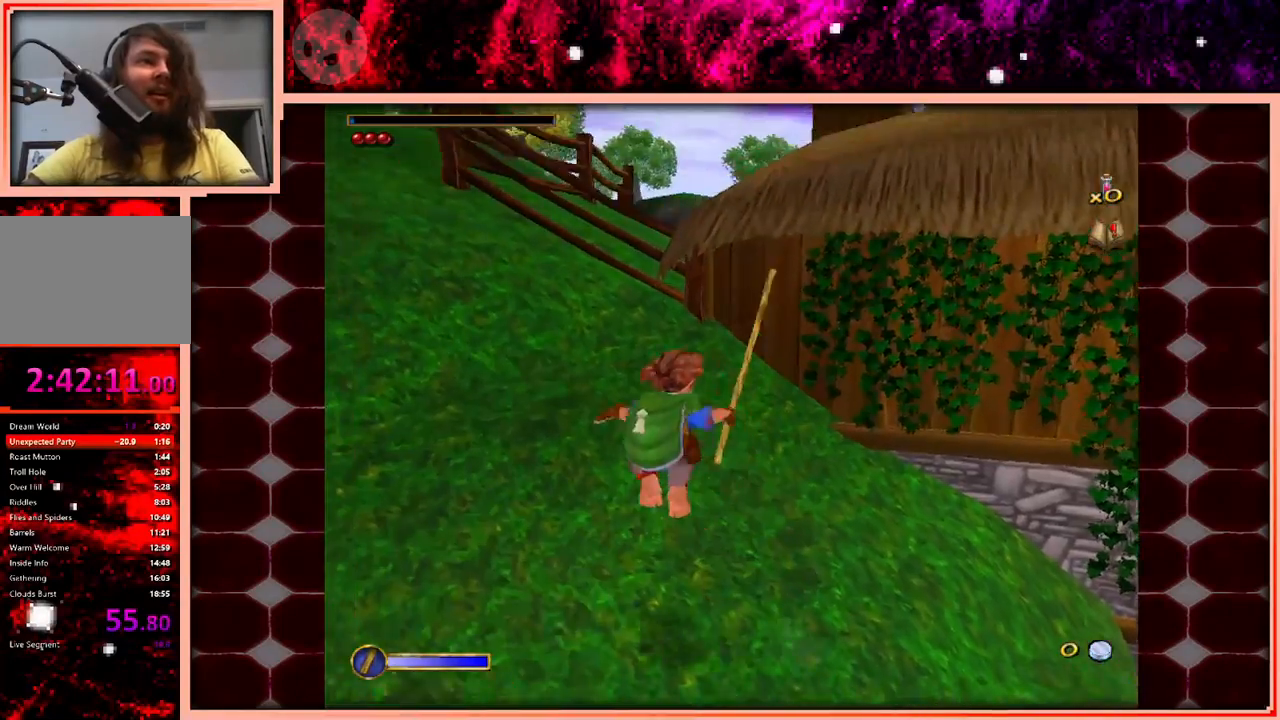
{"keys": ["w"], "events": [[33, "space", "up"], [216, "a", "up"]]}
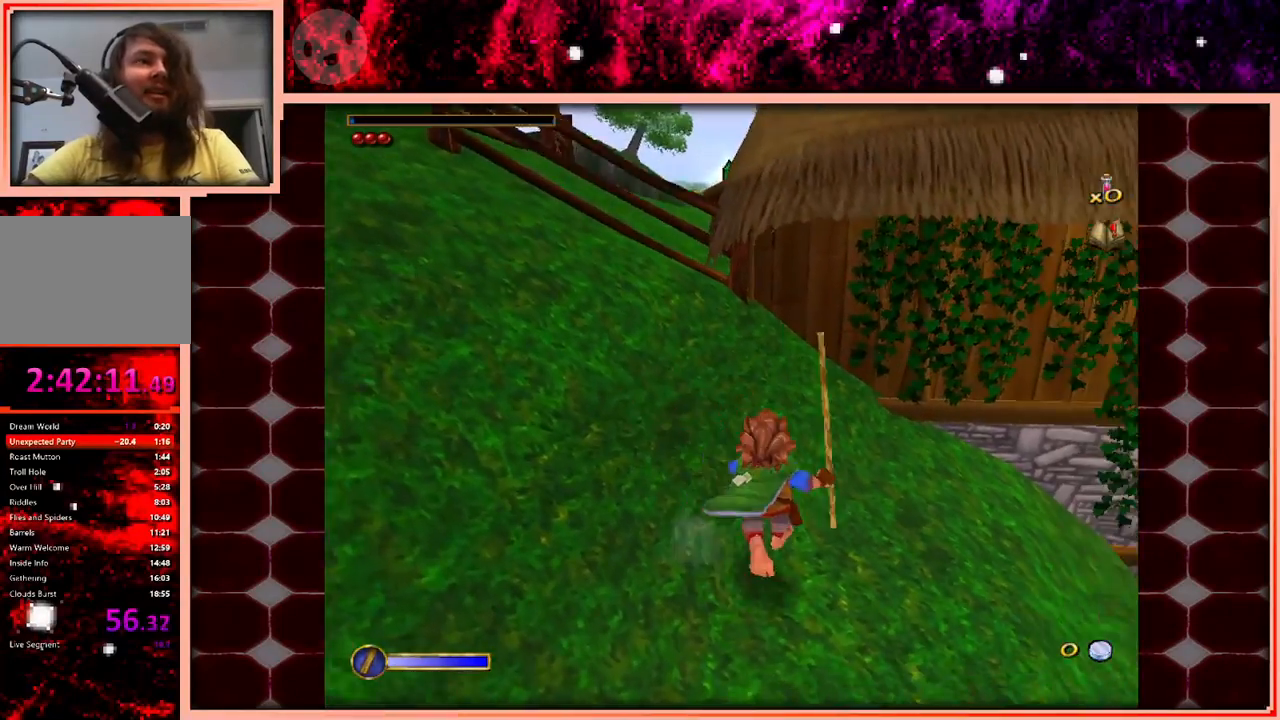
{"keys": ["a"], "events": [[183, "a", "down"], [283, "a", "up"], [316, "a", "down"], [316, "space", "down"], [366, "w", "up"], [466, "space", "up"]]}
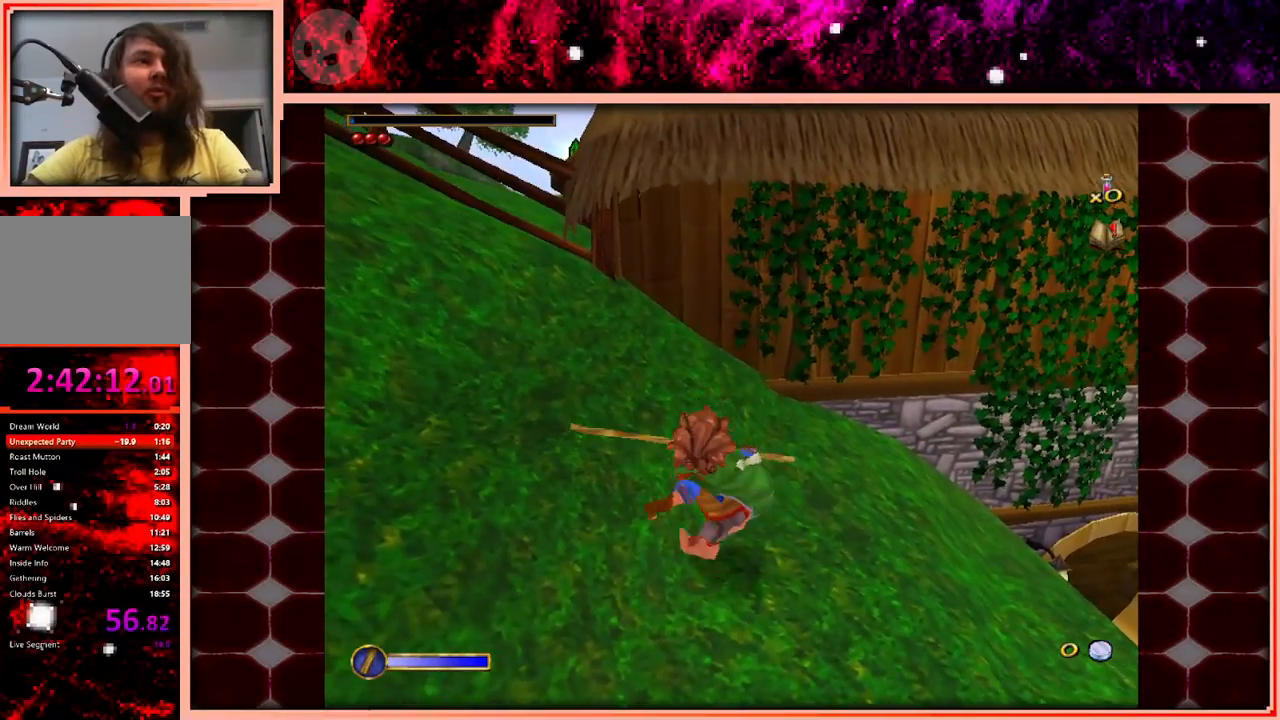
{"keys": ["a", "w"], "events": [[150, "a", "up"], [150, "w", "down"], [200, "space", "down"], [200, "w", "up"], [333, "a", "down"], [383, "space", "up"], [483, "w", "down"]]}
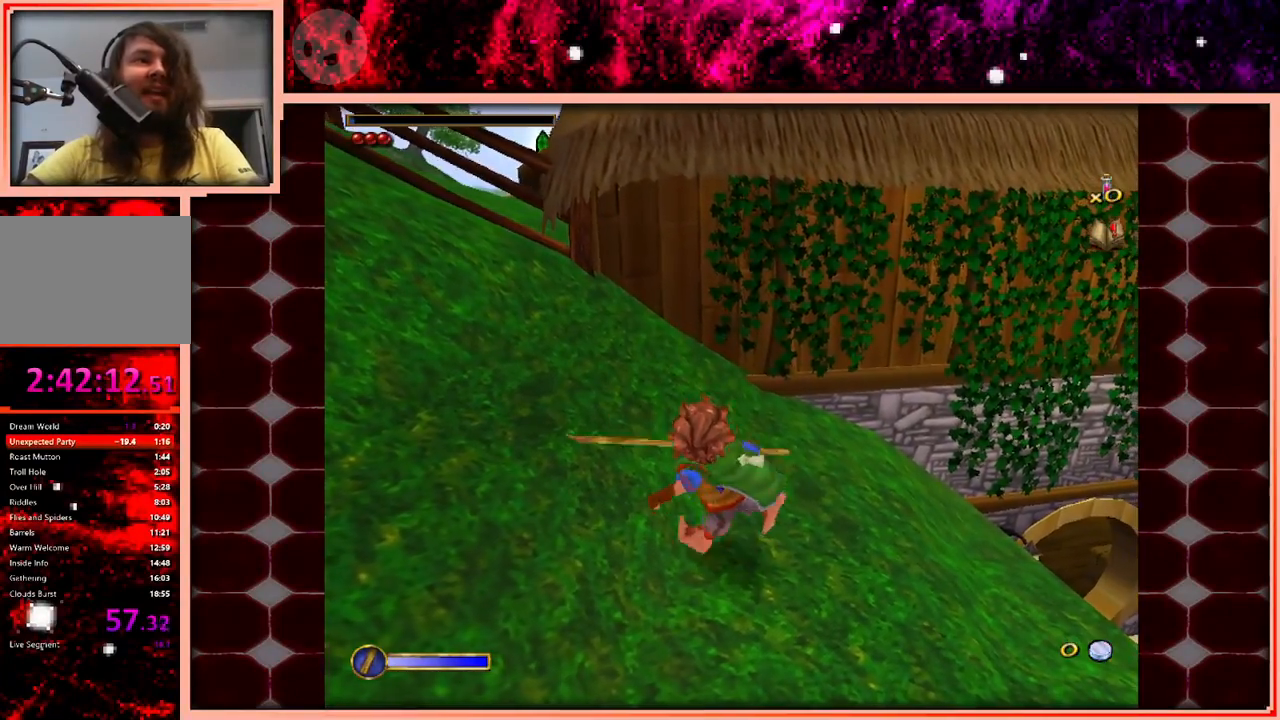
{"keys": ["a"], "events": [[33, "a", "up"], [66, "space", "down"], [166, "w", "up"], [266, "a", "down"], [266, "space", "up"]]}
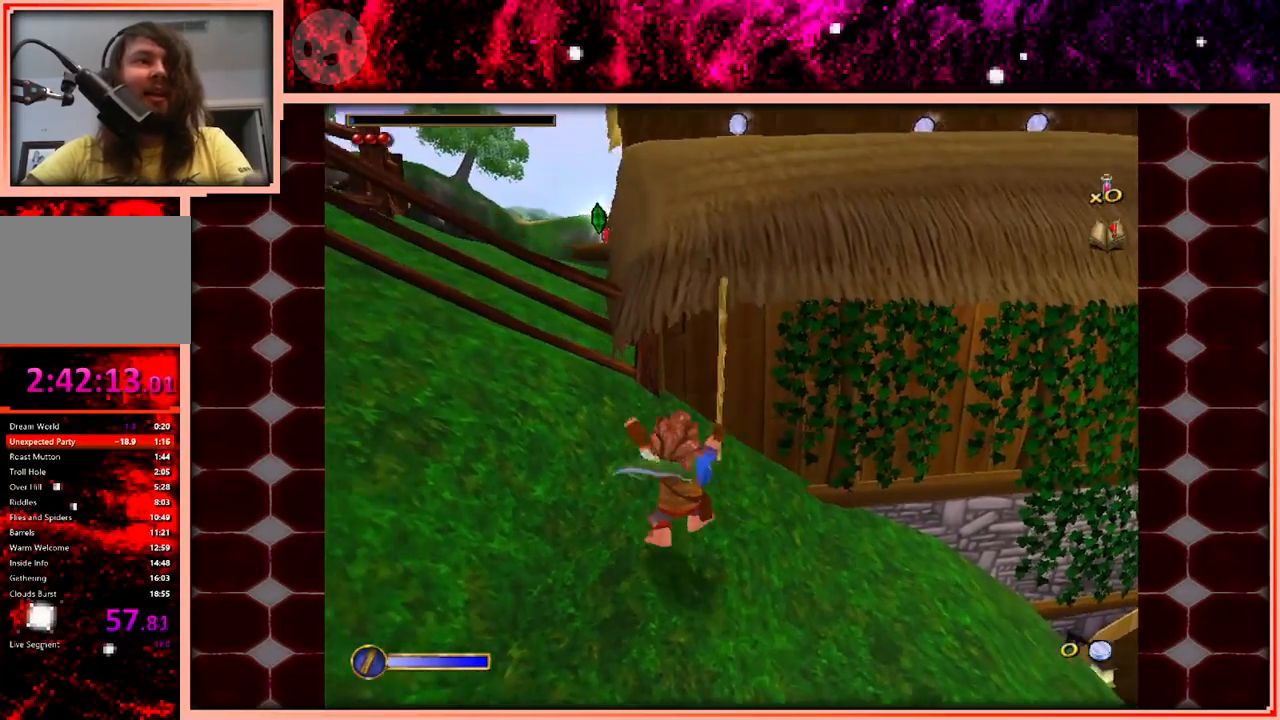
{"keys": ["a", "s"], "events": [[133, "space", "down"], [200, "space", "up"], [466, "s", "down"]]}
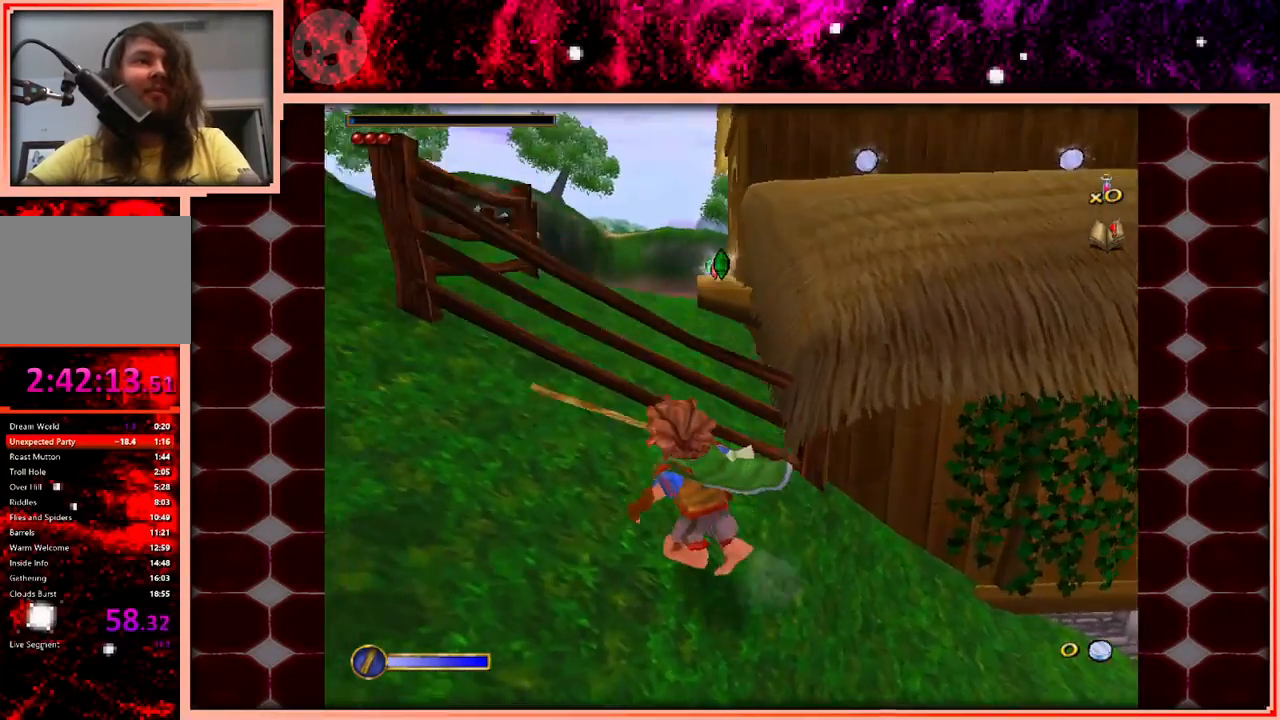
{"keys": [], "events": [[16, "s", "up"], [383, "a", "up"]]}
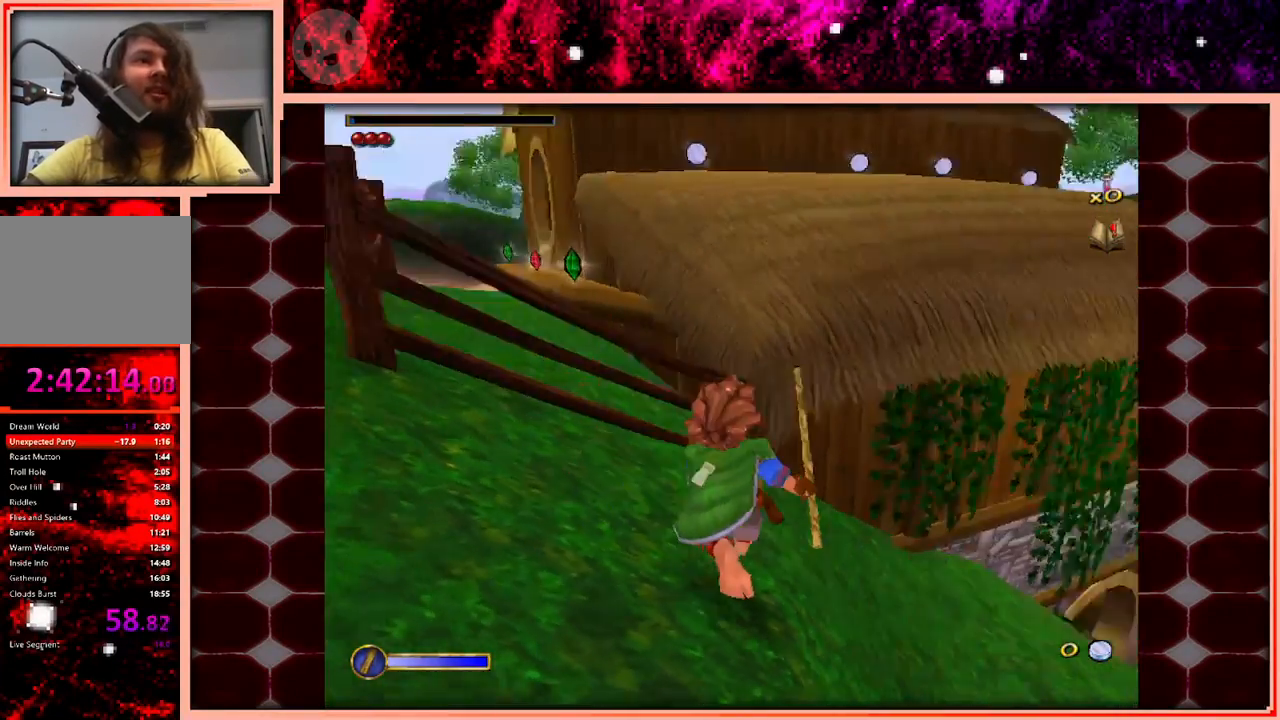
{"keys": ["w"], "events": [[33, "w", "down"], [166, "space", "down"], [400, "space", "up"]]}
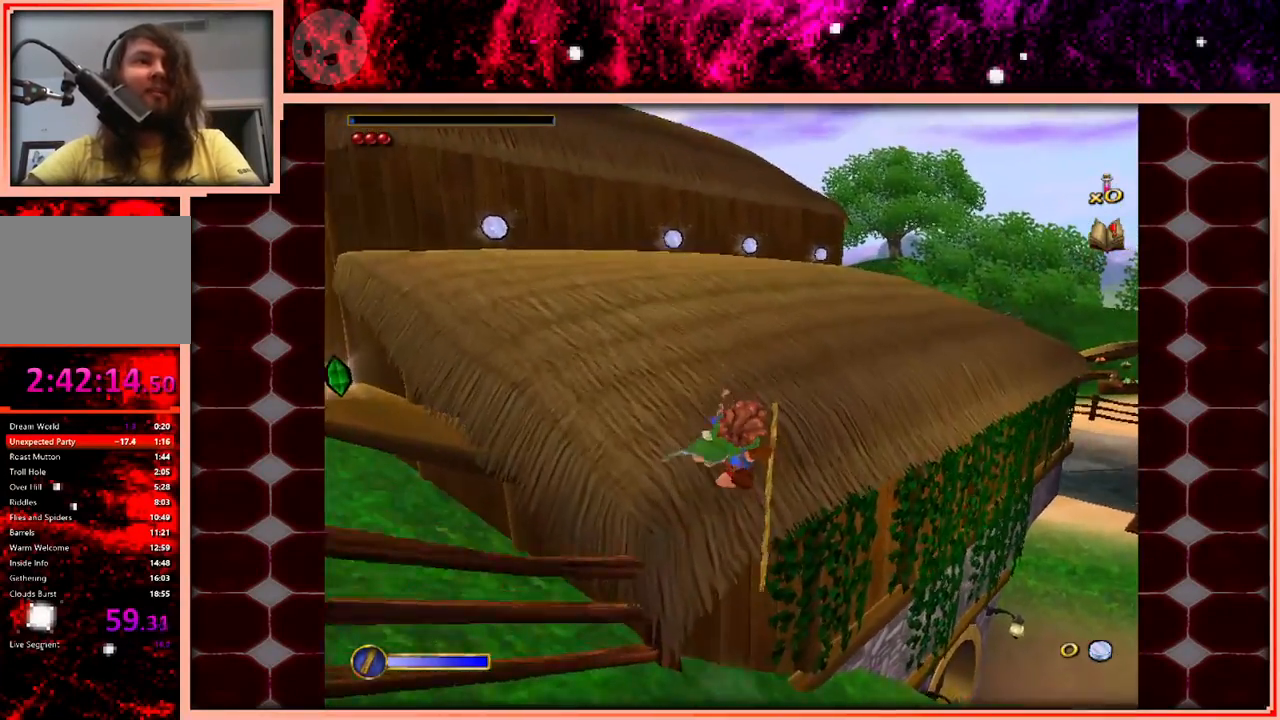
{"keys": ["w"], "events": []}
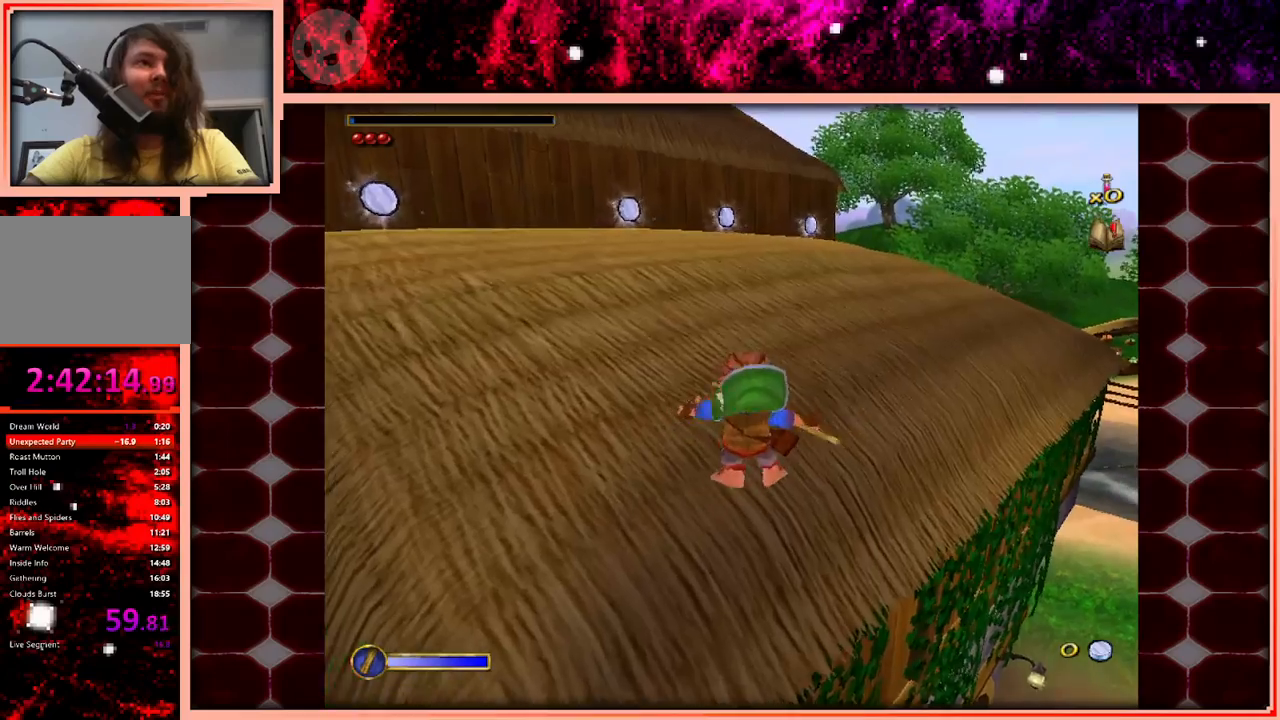
{"keys": ["w"], "events": []}
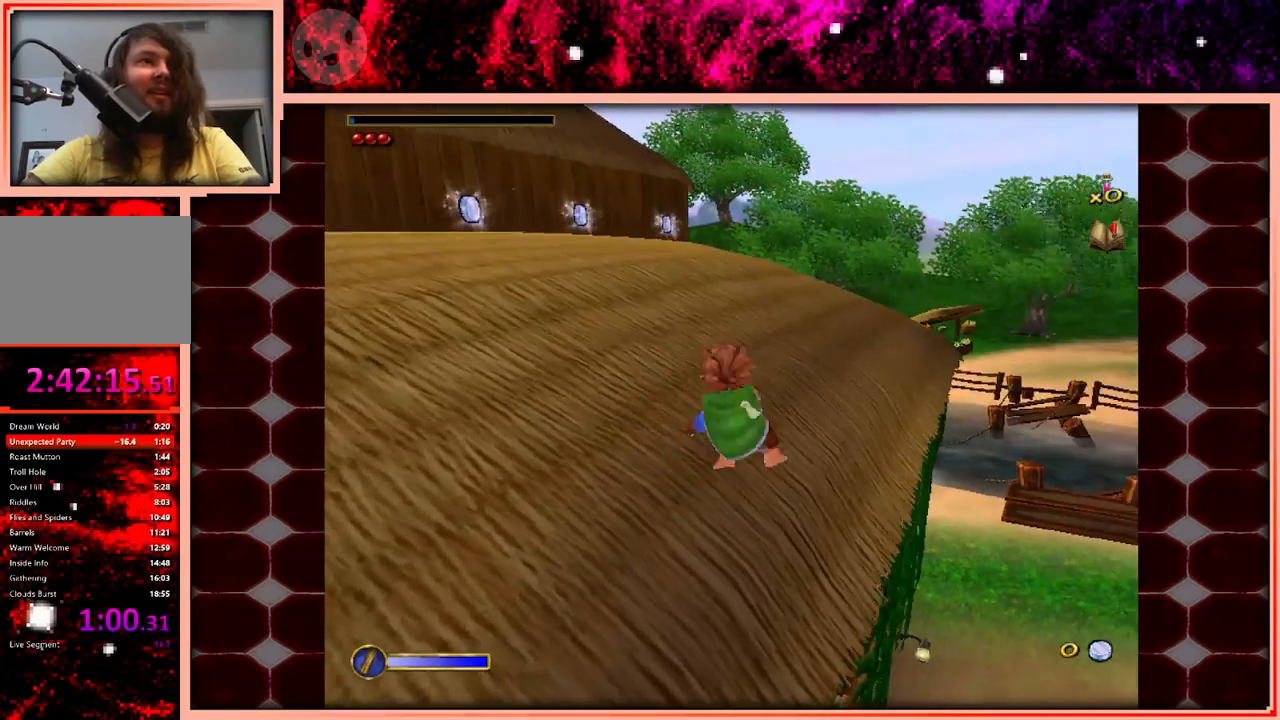
{"keys": ["w"], "events": [[66, "space", "down"], [216, "space", "up"], [350, "a", "down"], [500, "a", "up"]]}
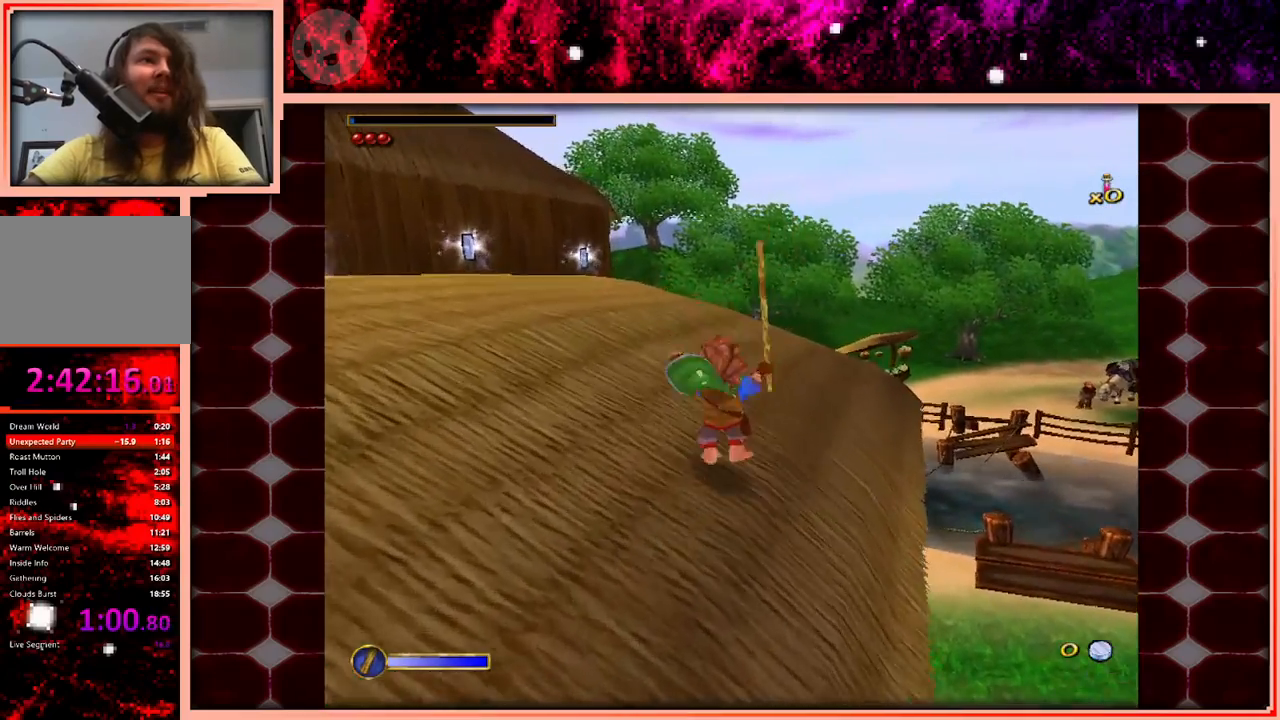
{"keys": ["w"], "events": []}
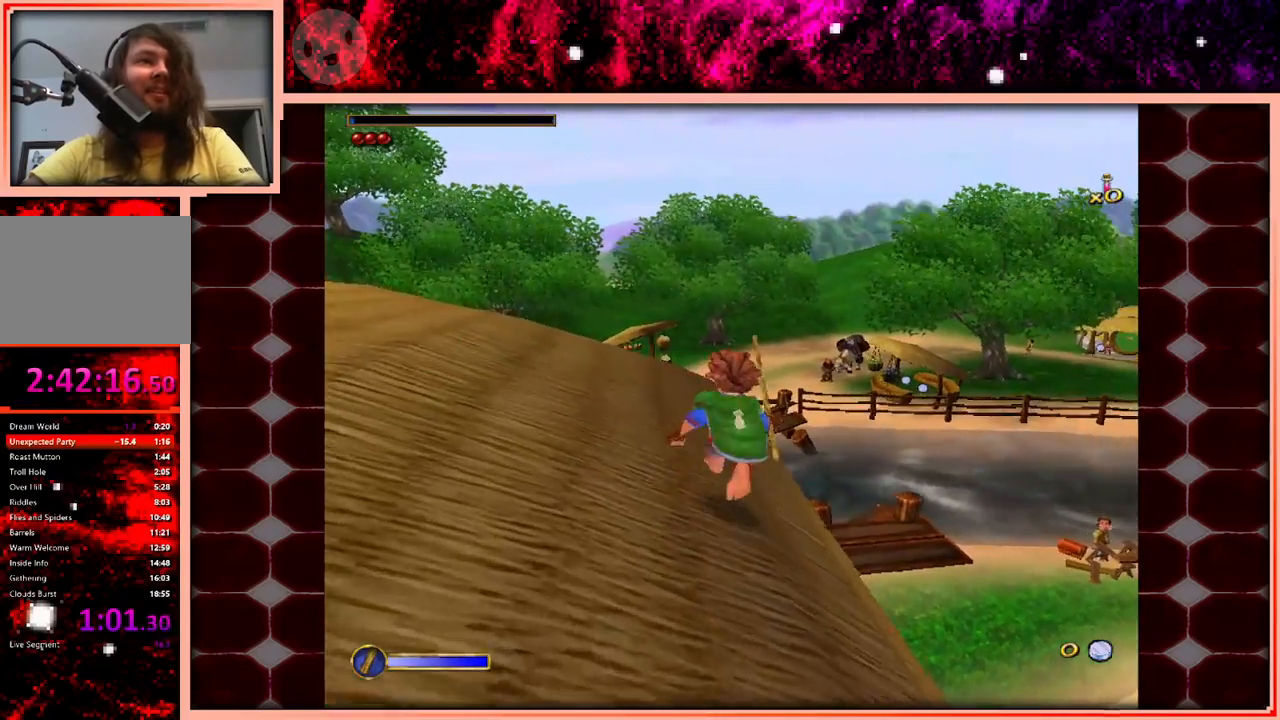
{"keys": ["w"], "events": [[150, "space", "down"], [283, "space", "up"]]}
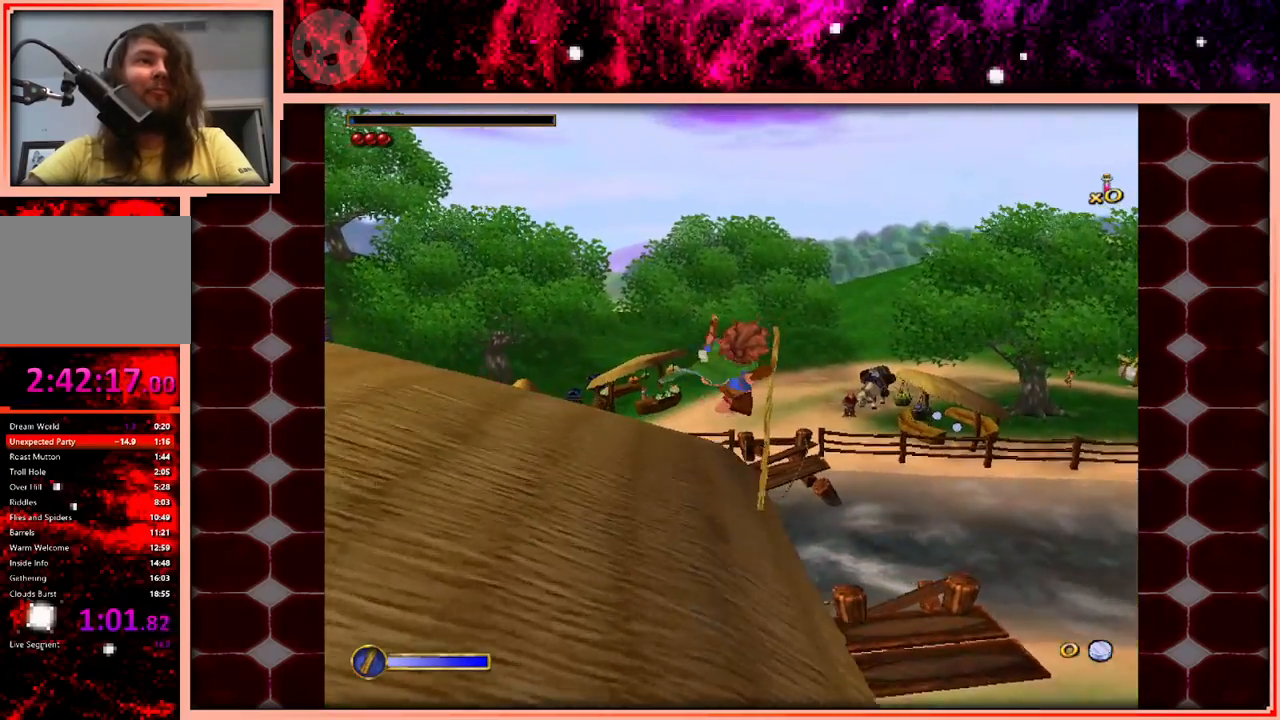
{"keys": ["w"], "events": []}
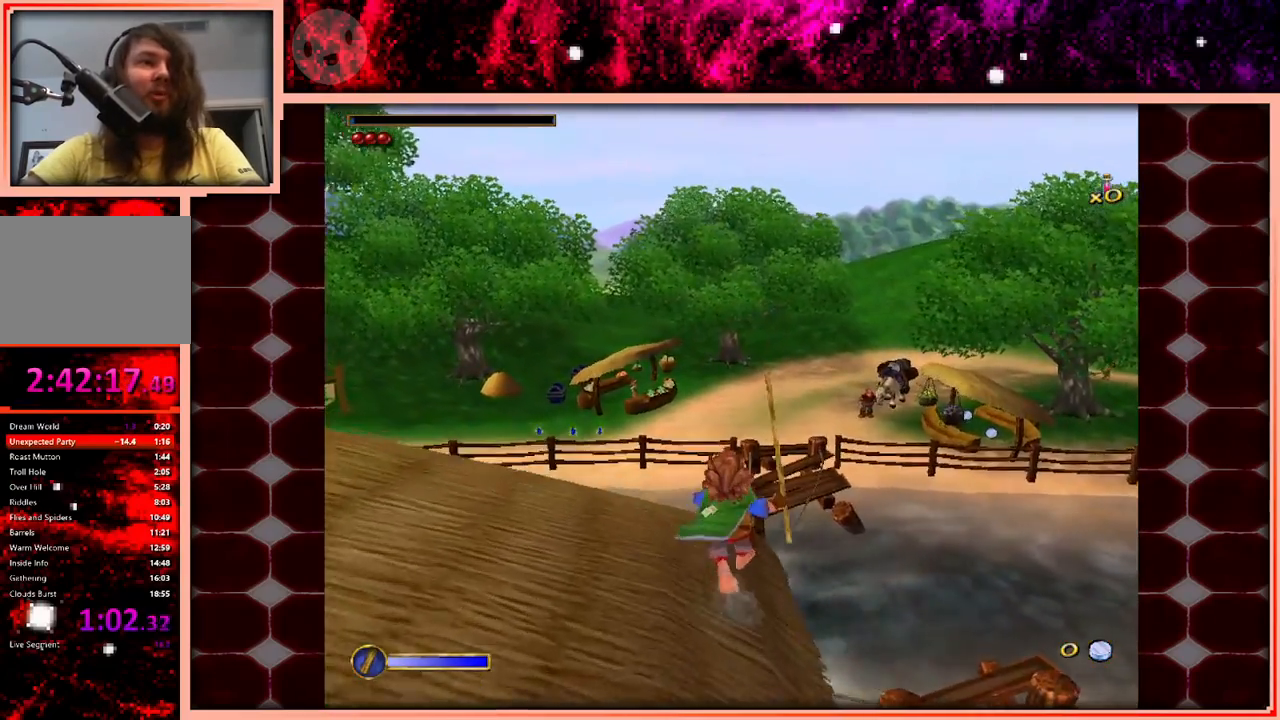
{"keys": ["w"], "events": []}
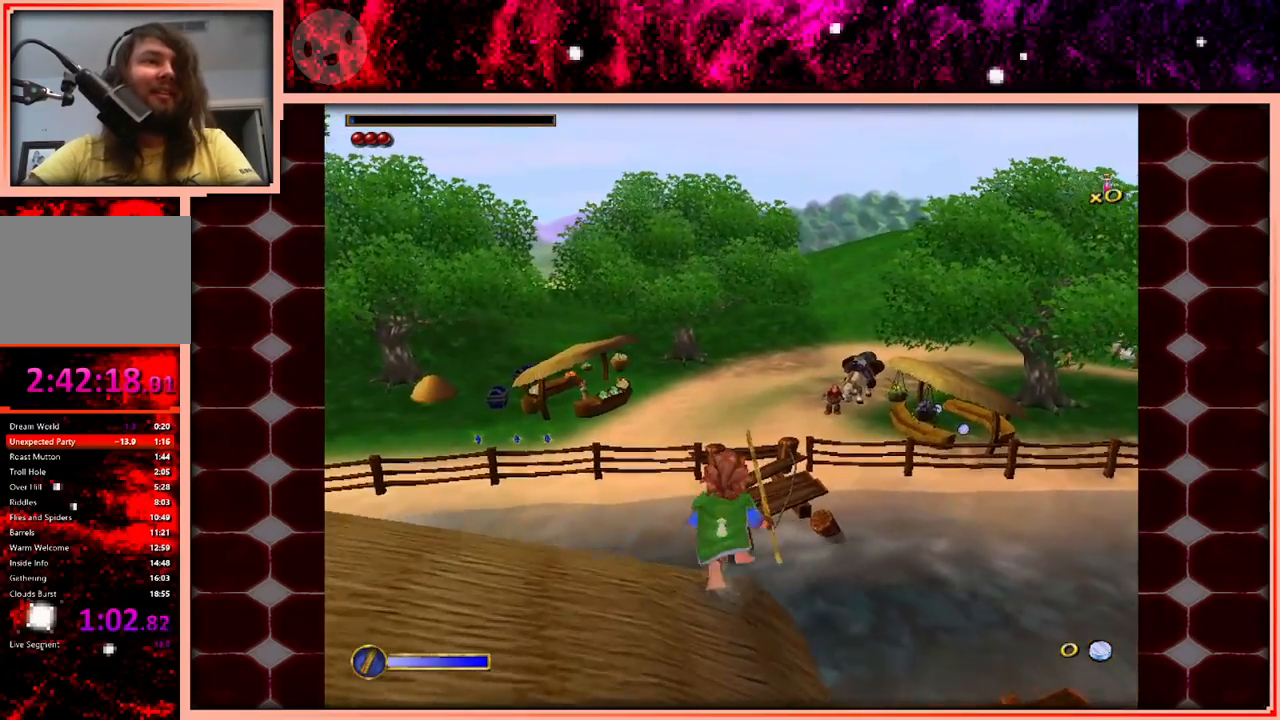
{"keys": ["w"], "events": [[150, "space", "down"], [333, "space", "up"]]}
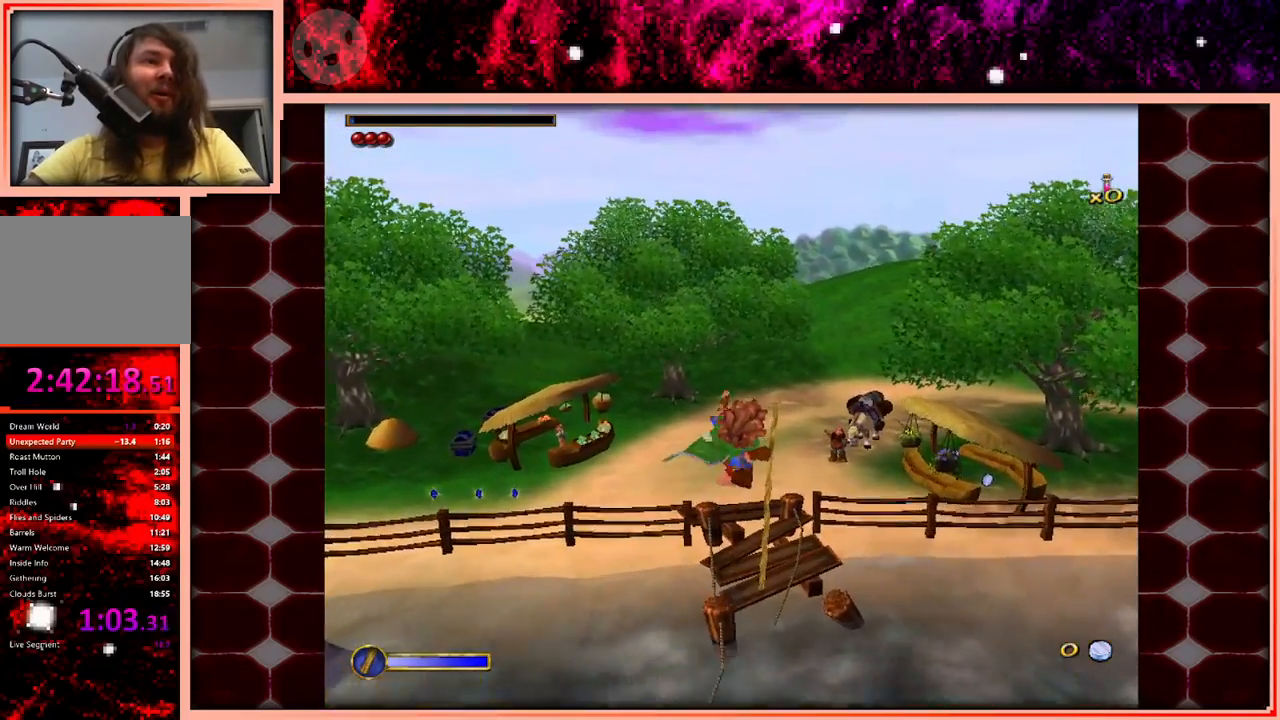
{"keys": ["w"], "events": []}
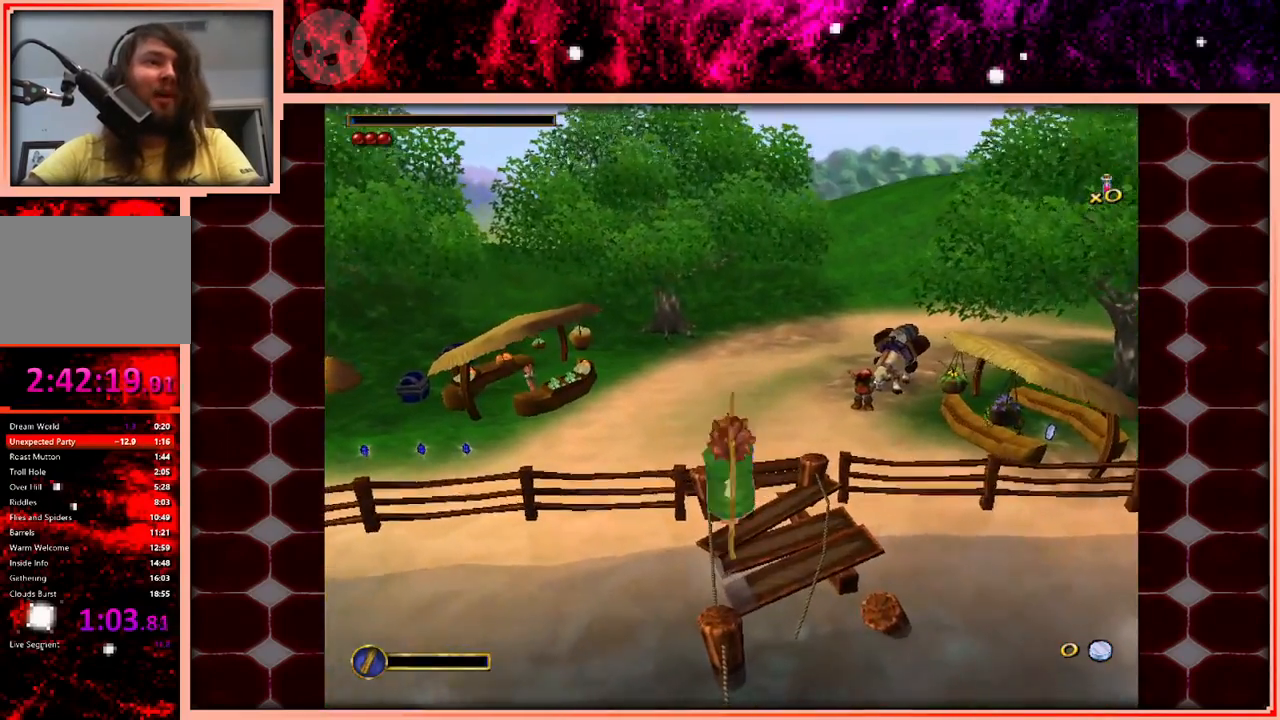
{"keys": ["space", "w"], "events": [[83, "space", "down"], [183, "space", "up"], [316, "space", "down"], [366, "space", "up"], [466, "space", "down"]]}
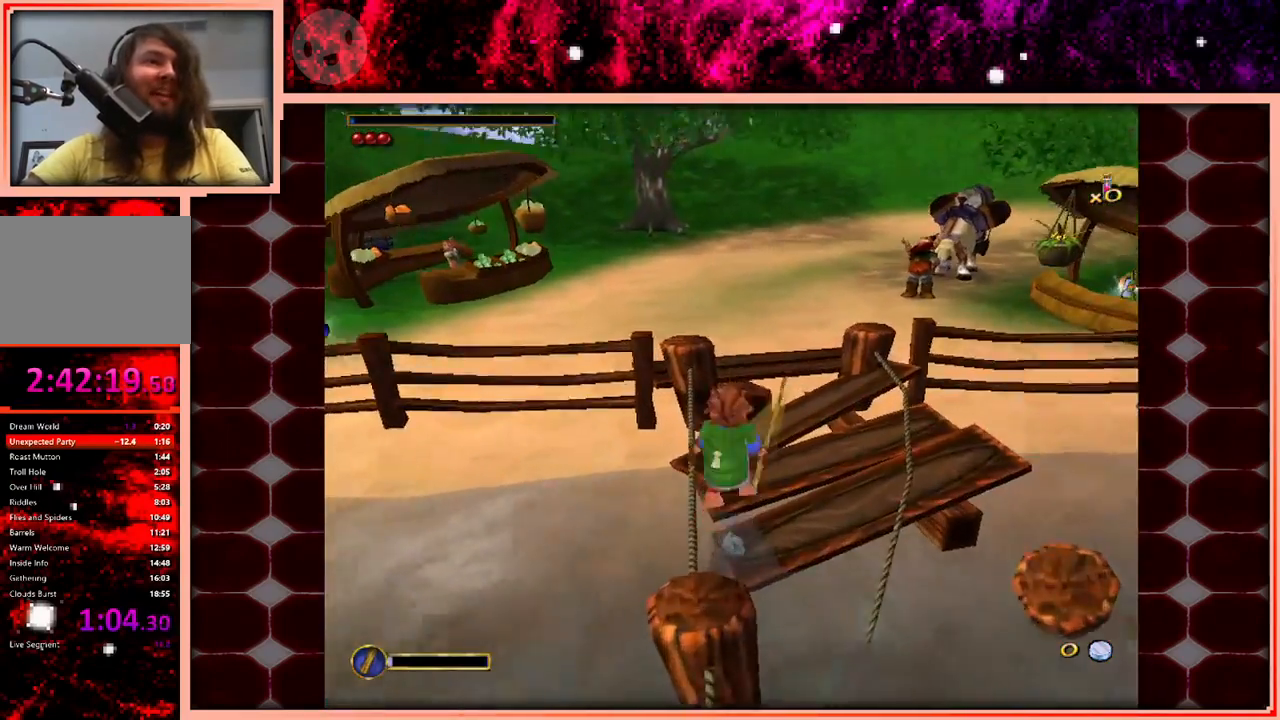
{"keys": ["w"], "events": [[50, "d", "down"], [50, "space", "up"], [200, "space", "down"], [250, "space", "up"], [333, "d", "up"]]}
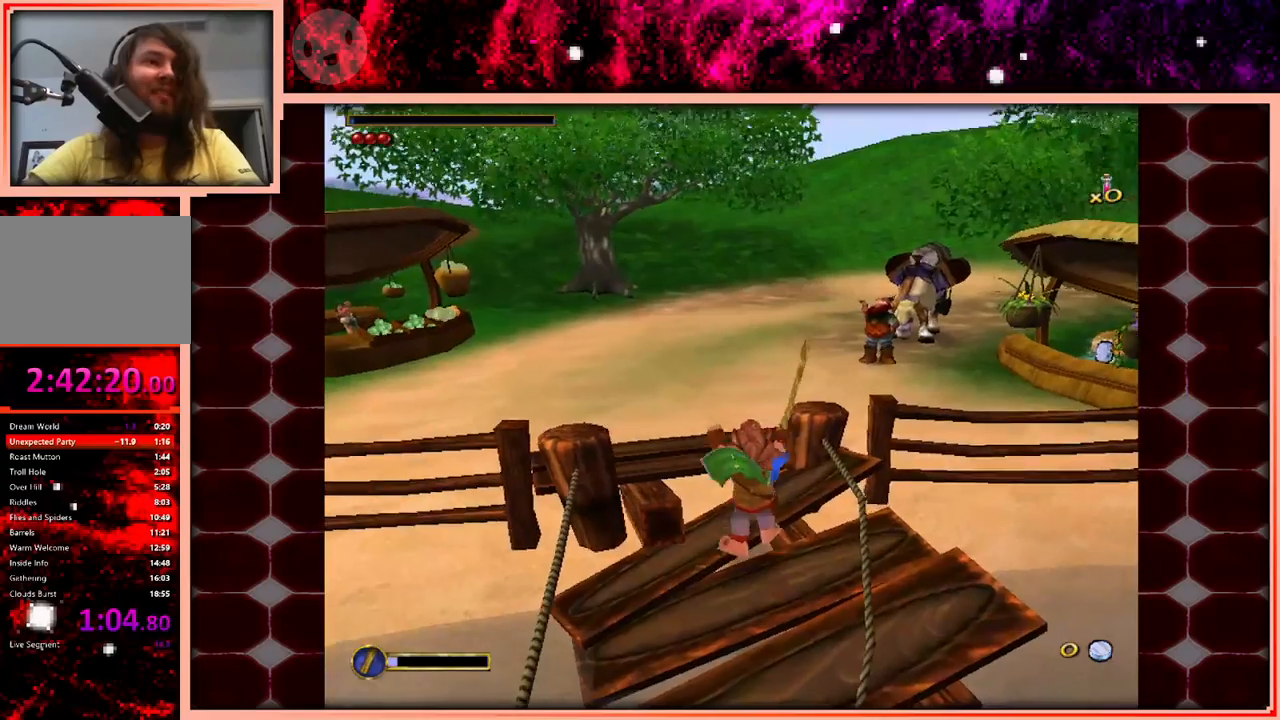
{"keys": ["w"], "events": [[116, "space", "down"], [300, "space", "up"]]}
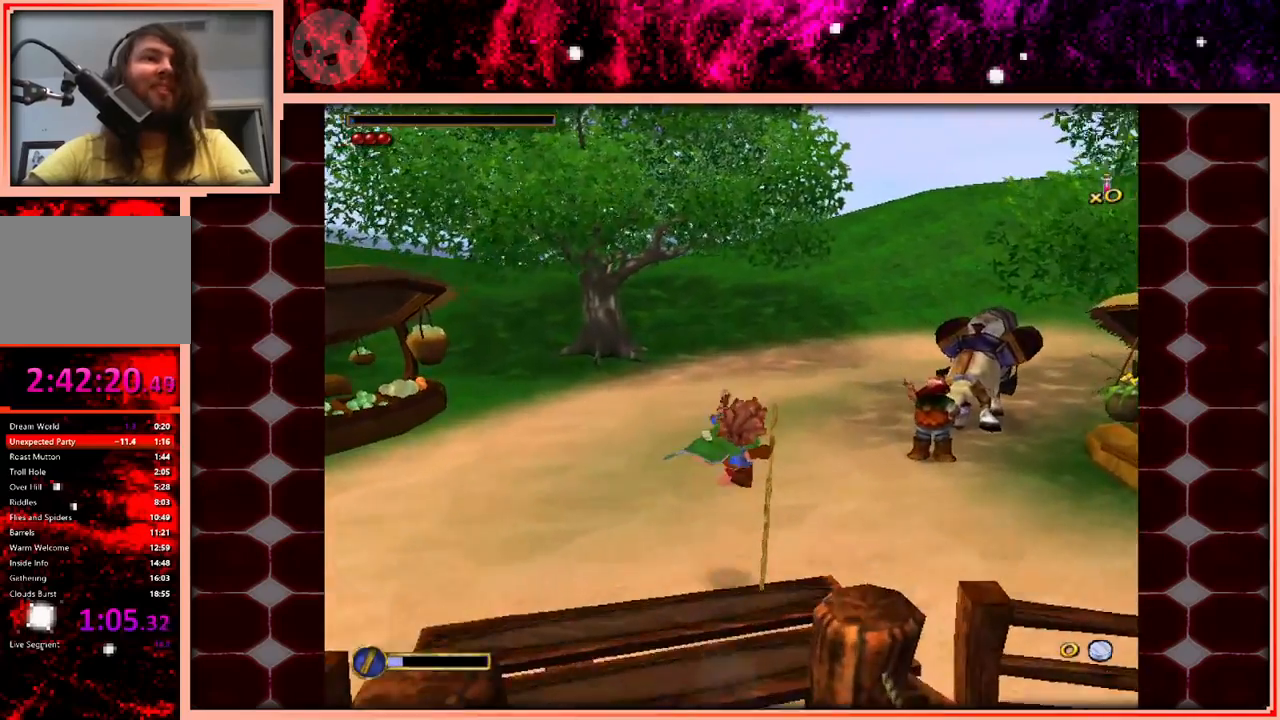
{"keys": [], "events": [[133, "w", "up"]]}
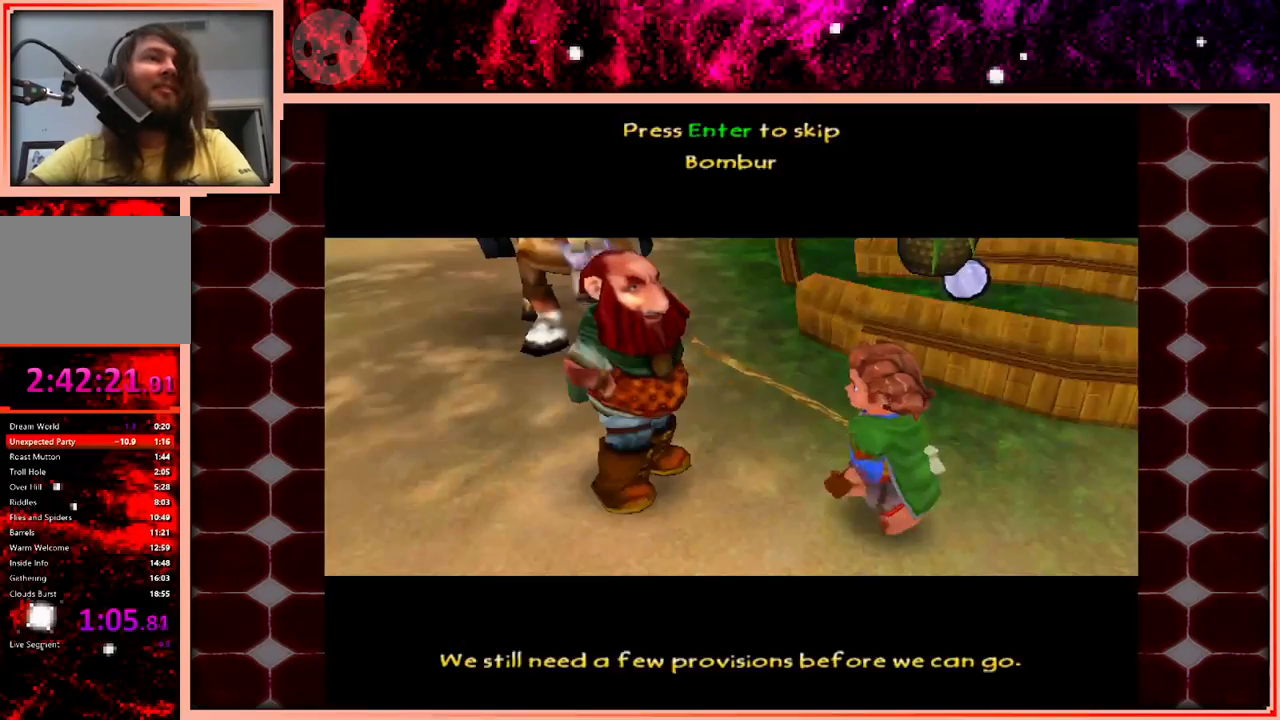
{"keys": [], "events": []}
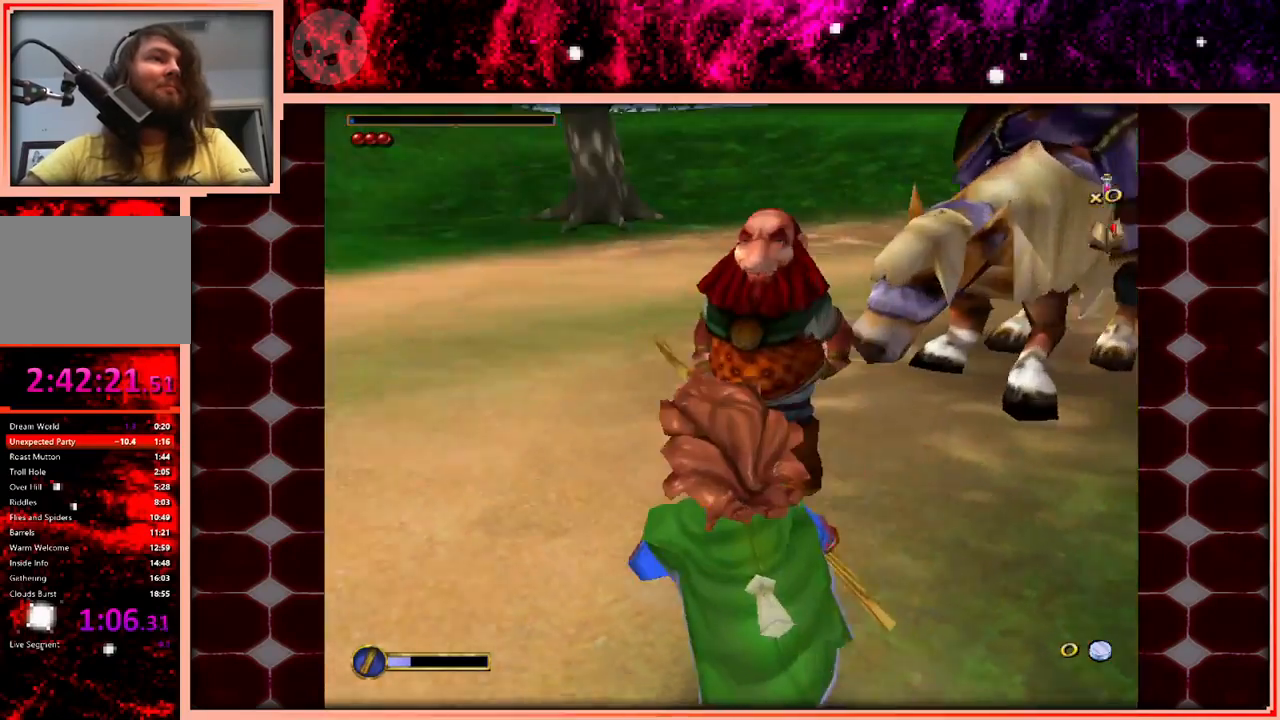
{"keys": ["a", "w"], "events": [[33, "w", "down"], [216, "space", "down"], [300, "space", "up"], [433, "a", "down"]]}
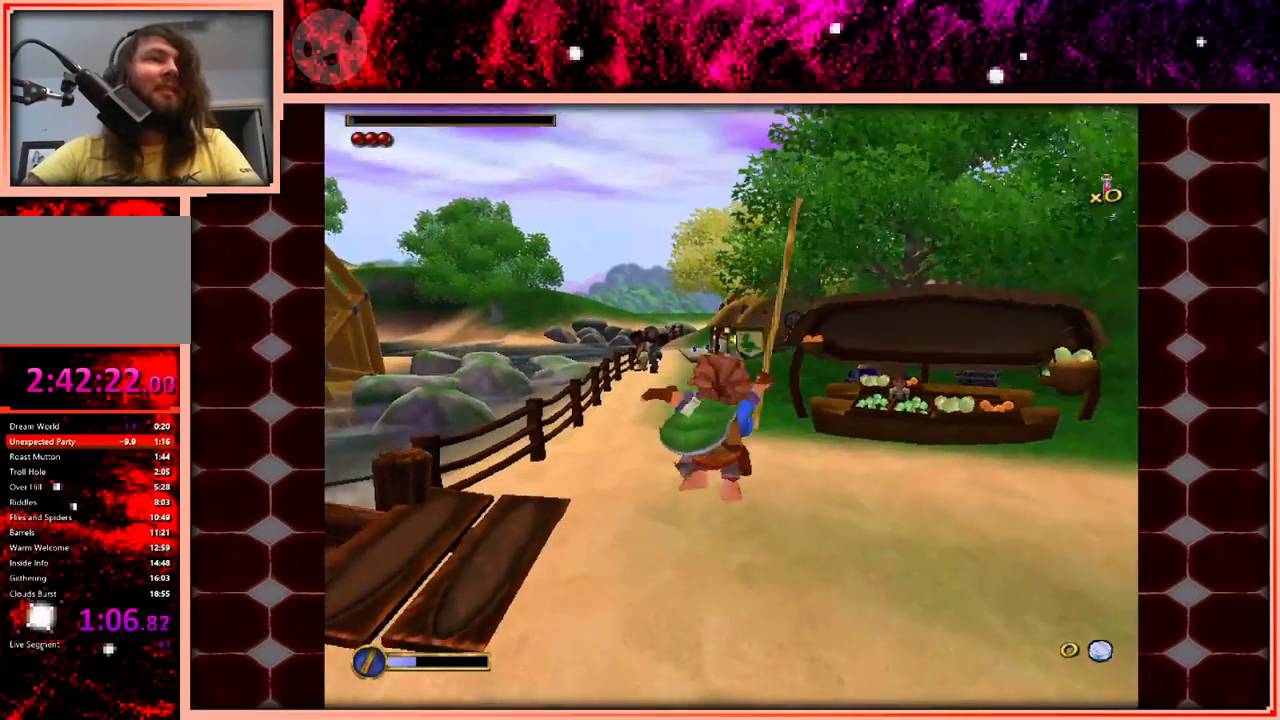
{"keys": ["w"], "events": [[83, "a", "up"]]}
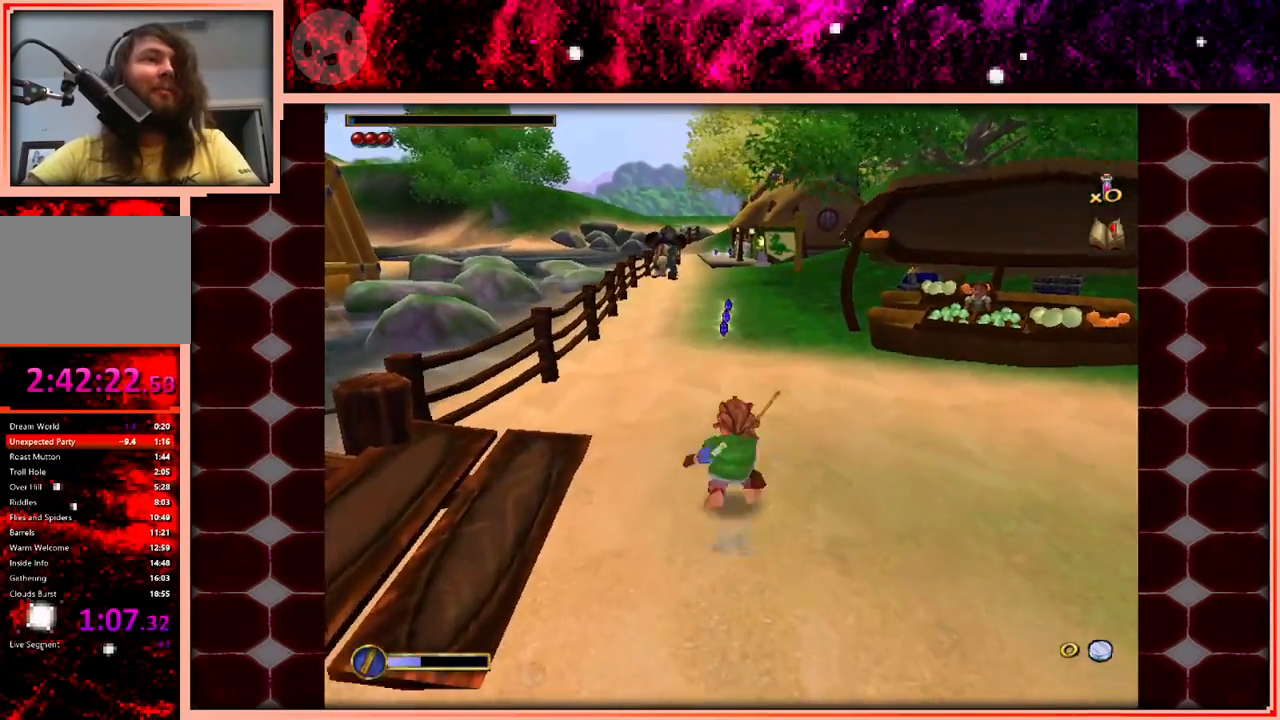
{"keys": ["w"], "events": [[50, "space", "down"], [150, "space", "up"]]}
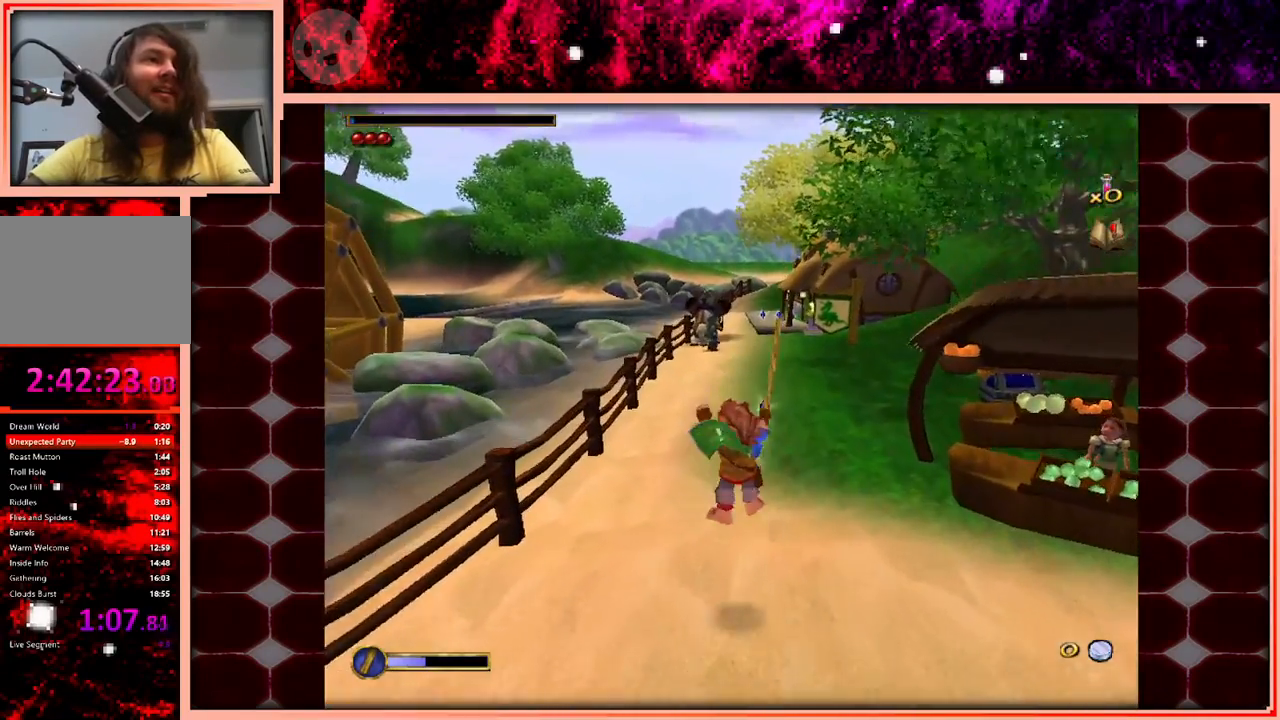
{"keys": ["space", "w"], "events": [[450, "space", "down"]]}
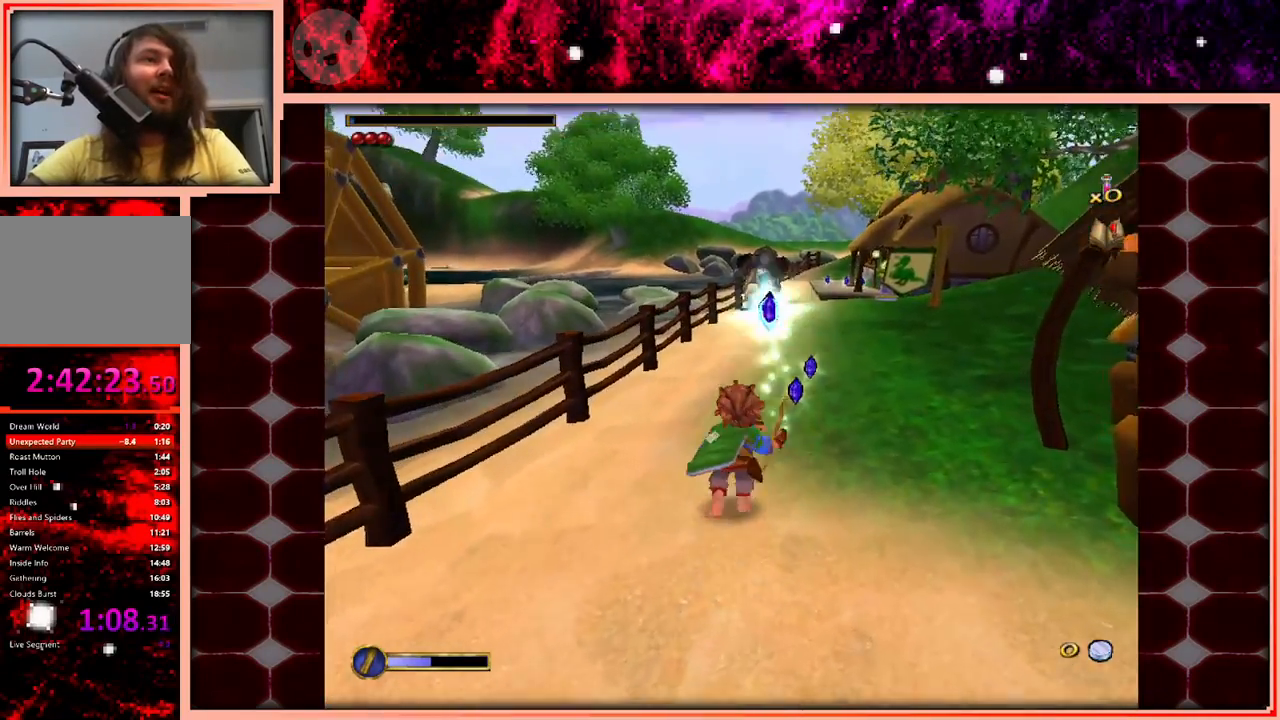
{"keys": ["w"], "events": [[133, "space", "up"]]}
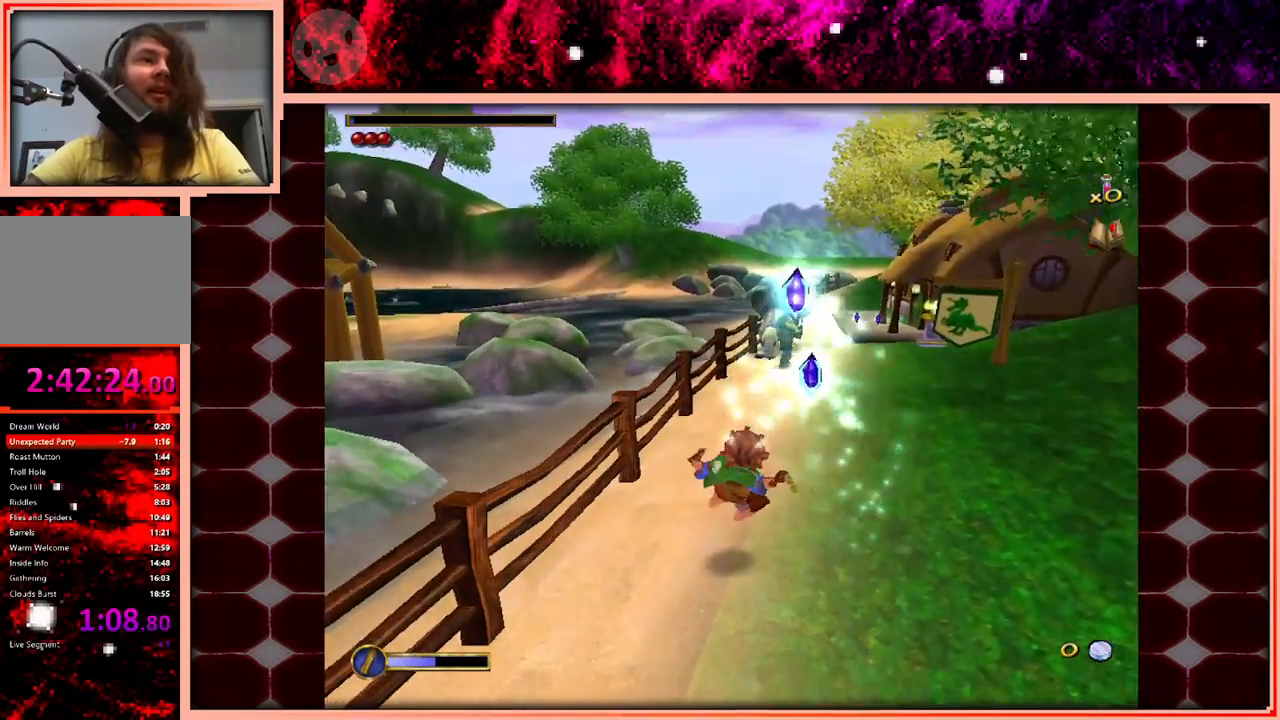
{"keys": ["w"], "events": [[250, "space", "down"], [433, "space", "up"]]}